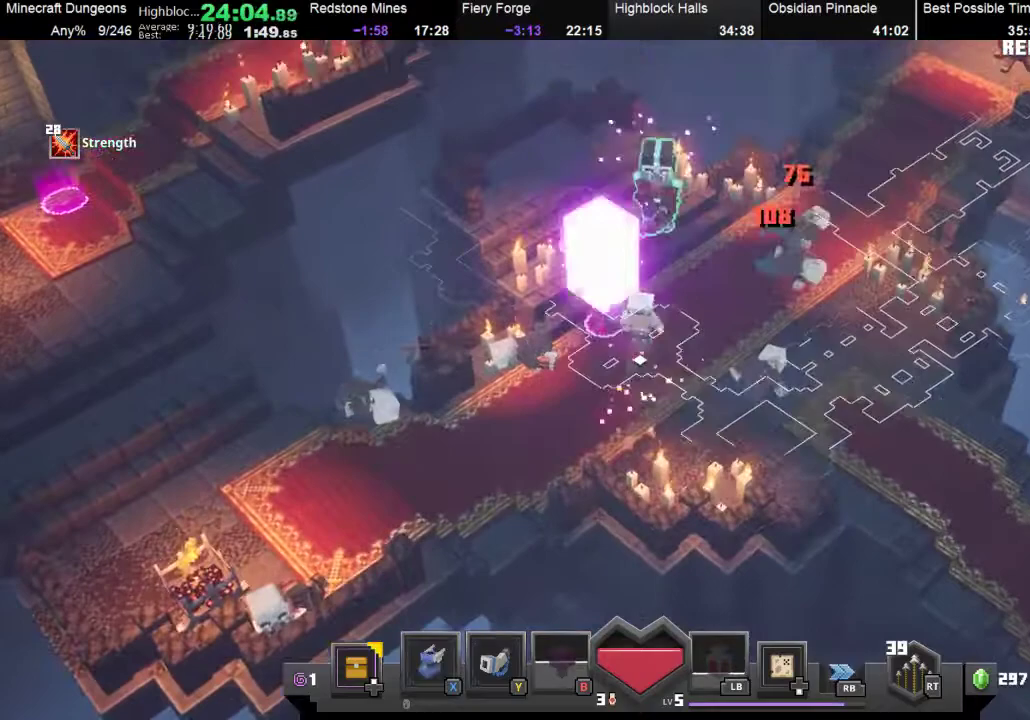
Gameplay with a controller (Xbox layout); each line is a JSON object with the inputs held at the frame after it. "events" lists button and stick changes between this image and that frame as [ms after this image, input, new state], when the widget could be followed in between. Not read: L3 R3 right_stick.
{"buttons": [], "left_stick": "up-right", "events": [[67, "A", "down"], [200, "A", "up"], [367, "left_stick", "up-right"]]}
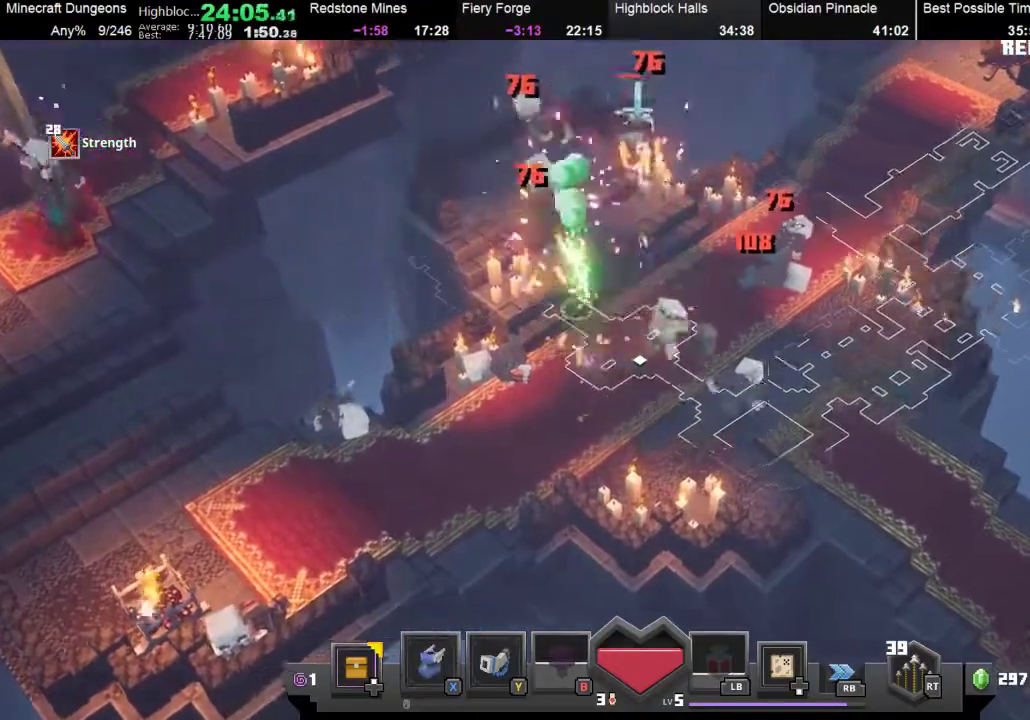
{"buttons": [], "left_stick": "up-left", "events": [[200, "left_stick", "up"], [500, "left_stick", "up-left"]]}
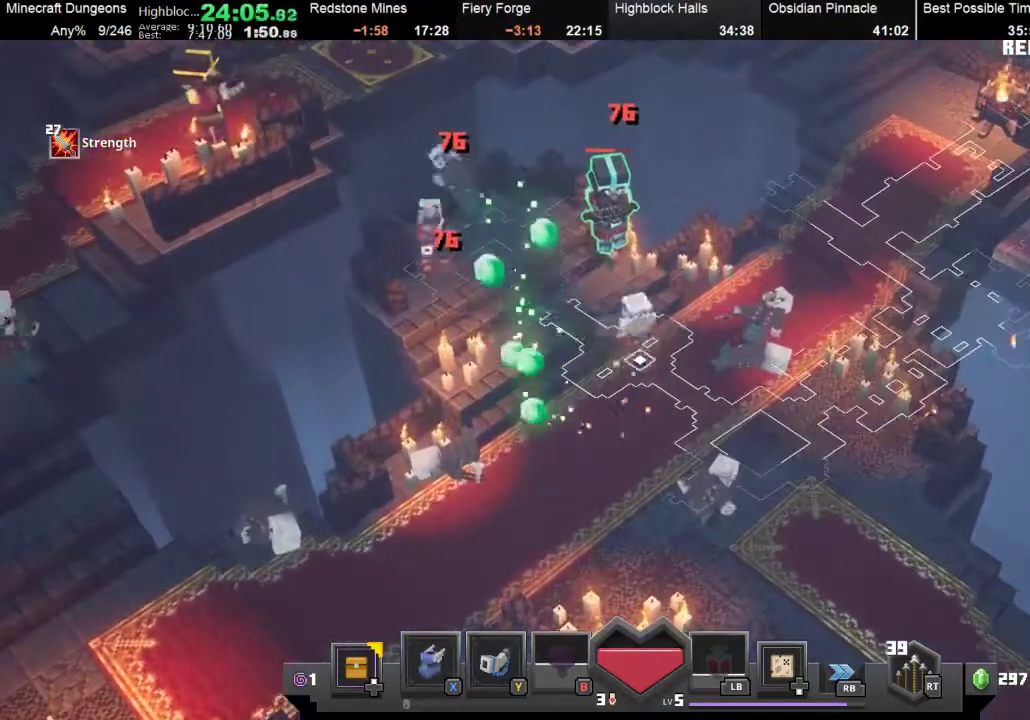
{"buttons": [], "left_stick": "left", "events": [[33, "A", "down"], [233, "A", "up"], [333, "left_stick", "left"]]}
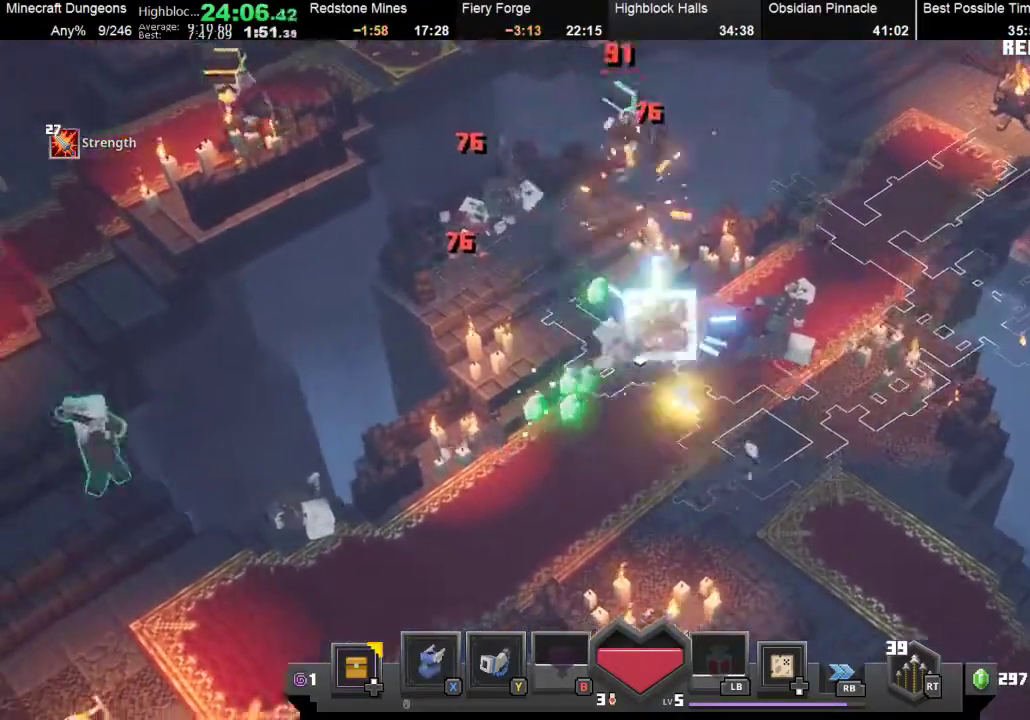
{"buttons": [], "left_stick": "up", "events": [[233, "left_stick", "up-left"], [433, "left_stick", "up"]]}
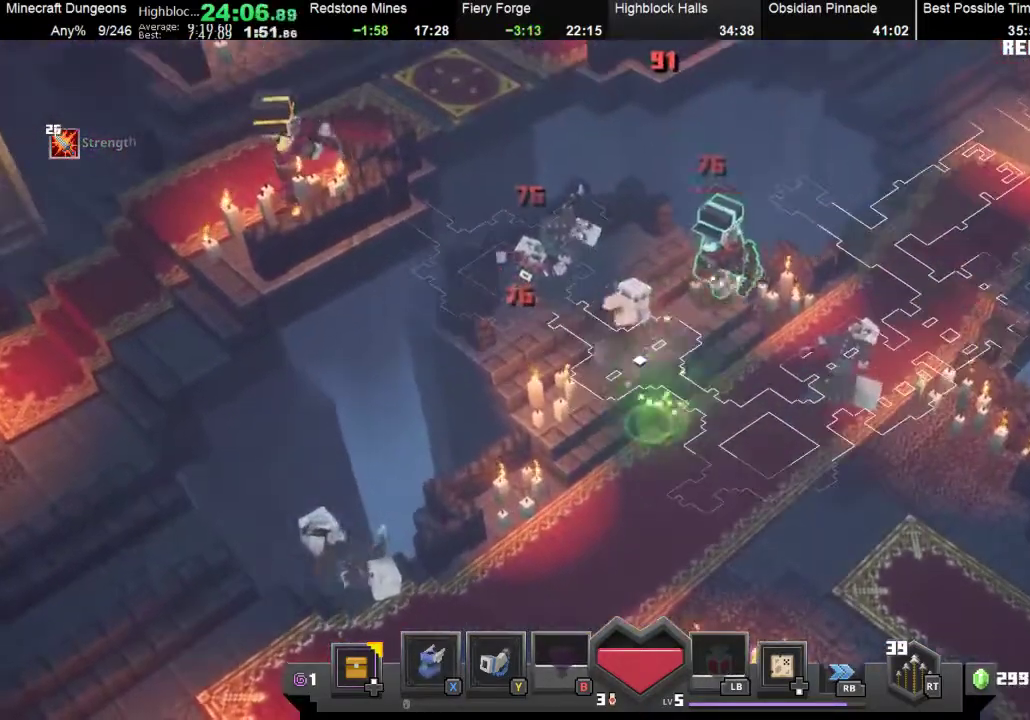
{"buttons": [], "left_stick": "down", "events": [[33, "A", "down"], [200, "A", "up"], [267, "left_stick", "down-right"], [400, "left_stick", "down"]]}
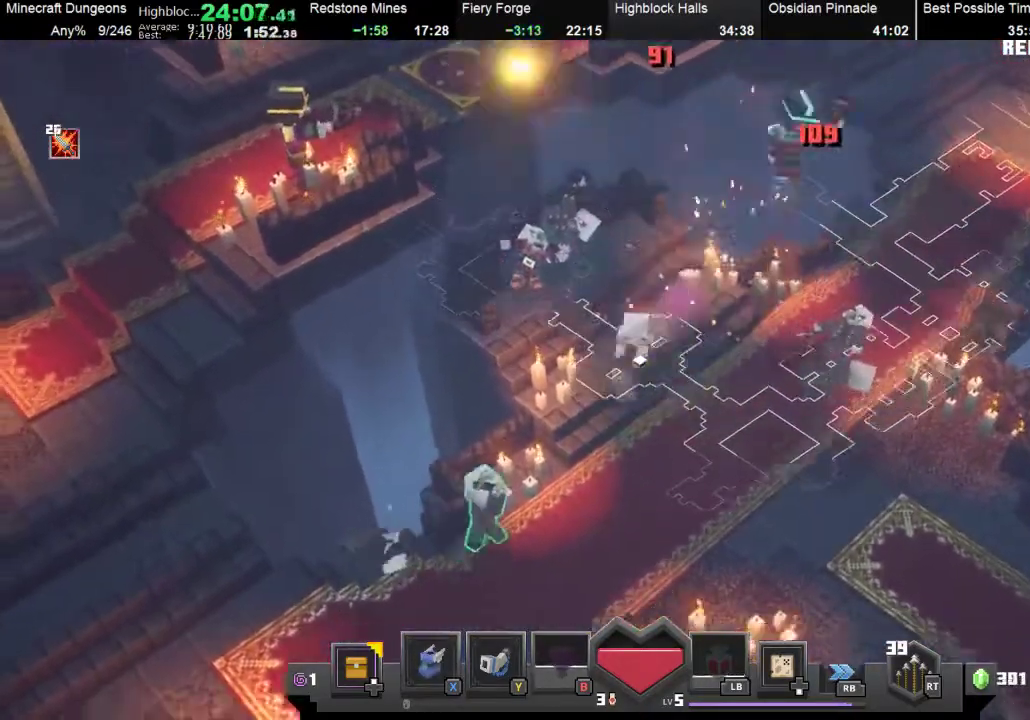
{"buttons": ["A"], "left_stick": "down-left", "events": [[267, "left_stick", "down-left"], [333, "A", "down"]]}
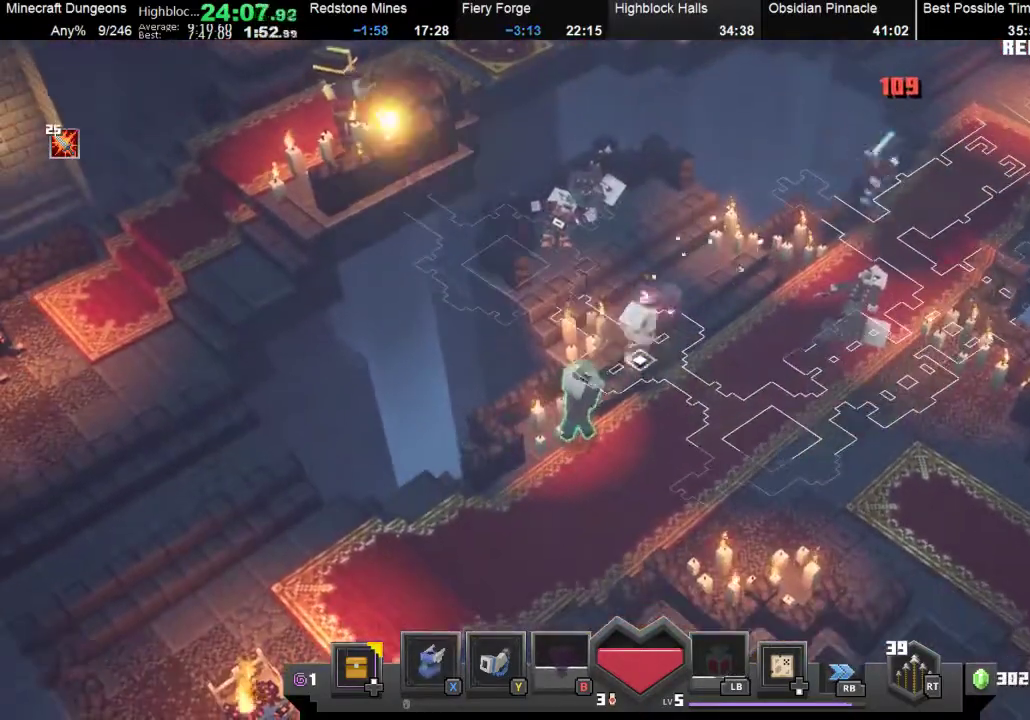
{"buttons": [], "left_stick": "down-left", "events": [[133, "A", "up"]]}
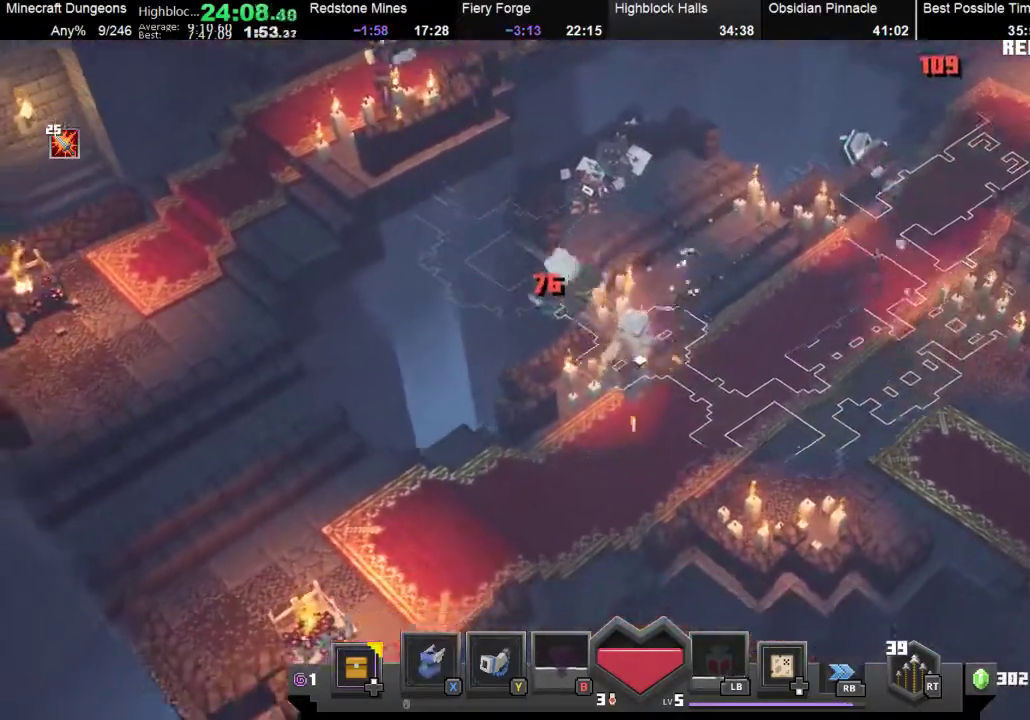
{"buttons": [], "left_stick": "down-left", "events": [[167, "X", "down"], [333, "X", "up"]]}
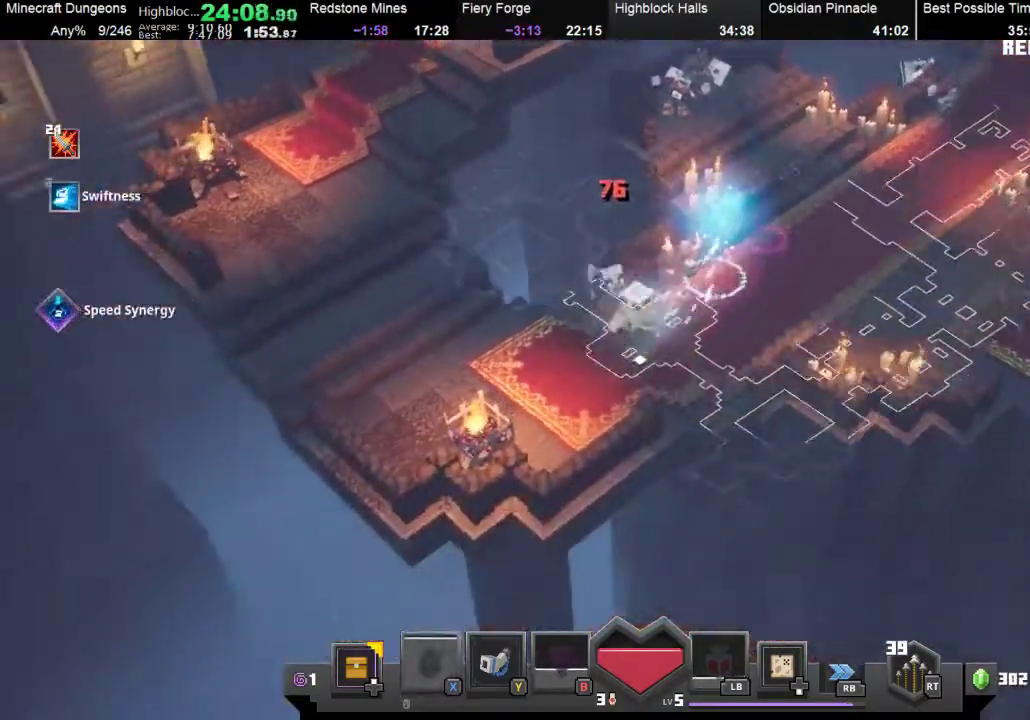
{"buttons": [], "left_stick": "left", "events": [[333, "left_stick", "left"]]}
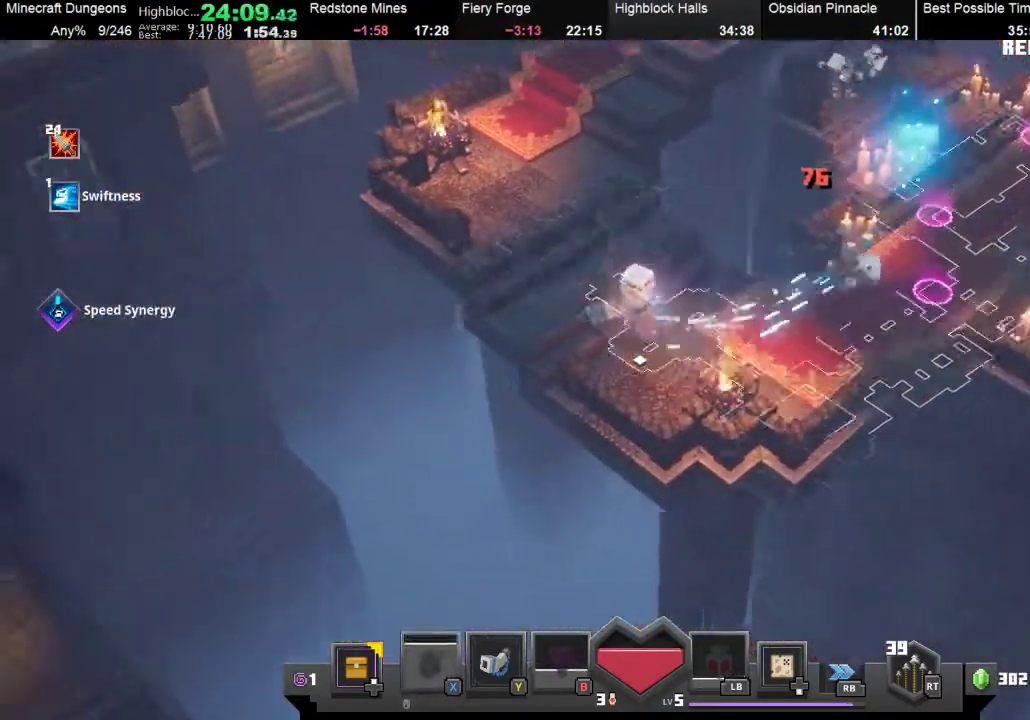
{"buttons": [], "left_stick": "up", "events": [[33, "left_stick", "up-left"], [267, "left_stick", "up"]]}
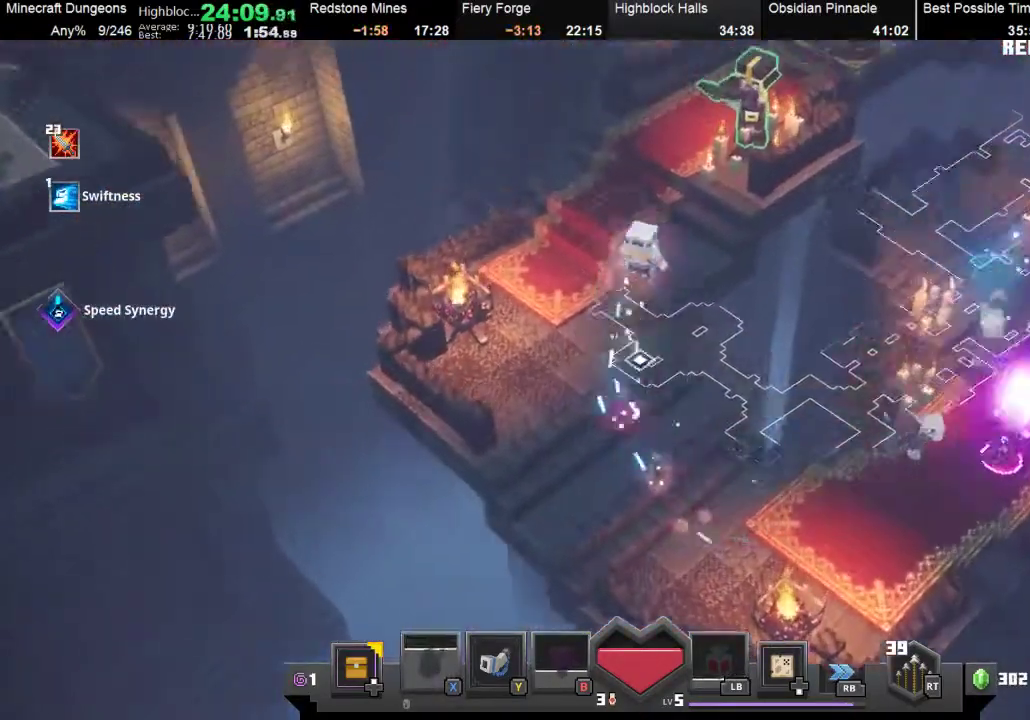
{"buttons": [], "left_stick": "down", "events": [[100, "left_stick", "up-right"], [133, "A", "down"], [333, "A", "up"], [433, "left_stick", "down"]]}
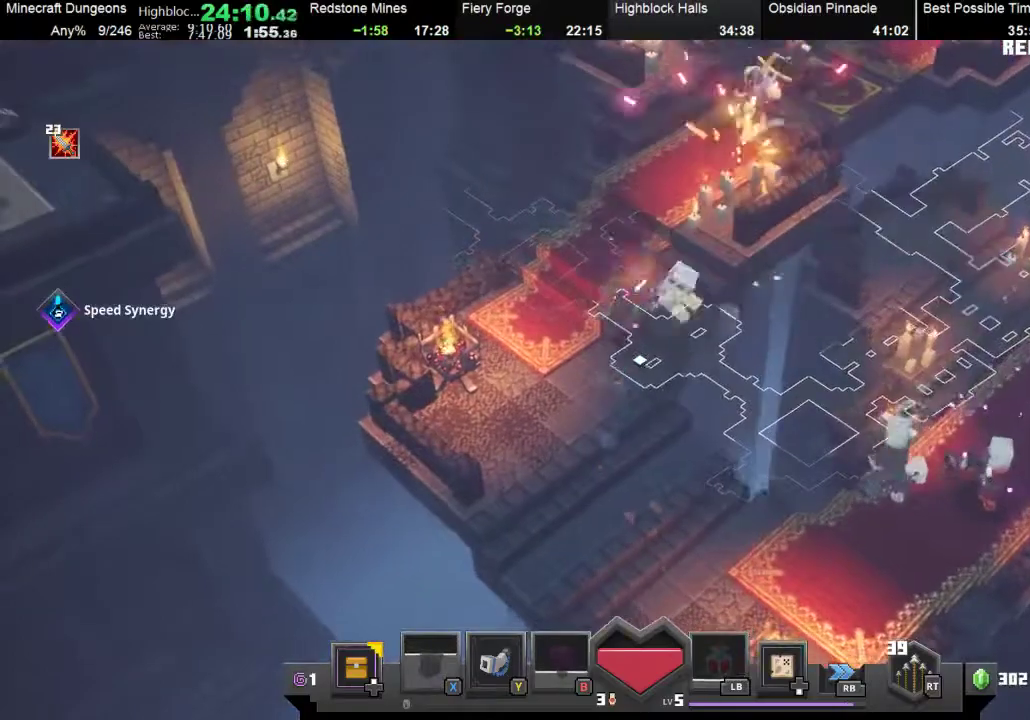
{"buttons": [], "left_stick": "down-right", "events": [[367, "left_stick", "down-right"]]}
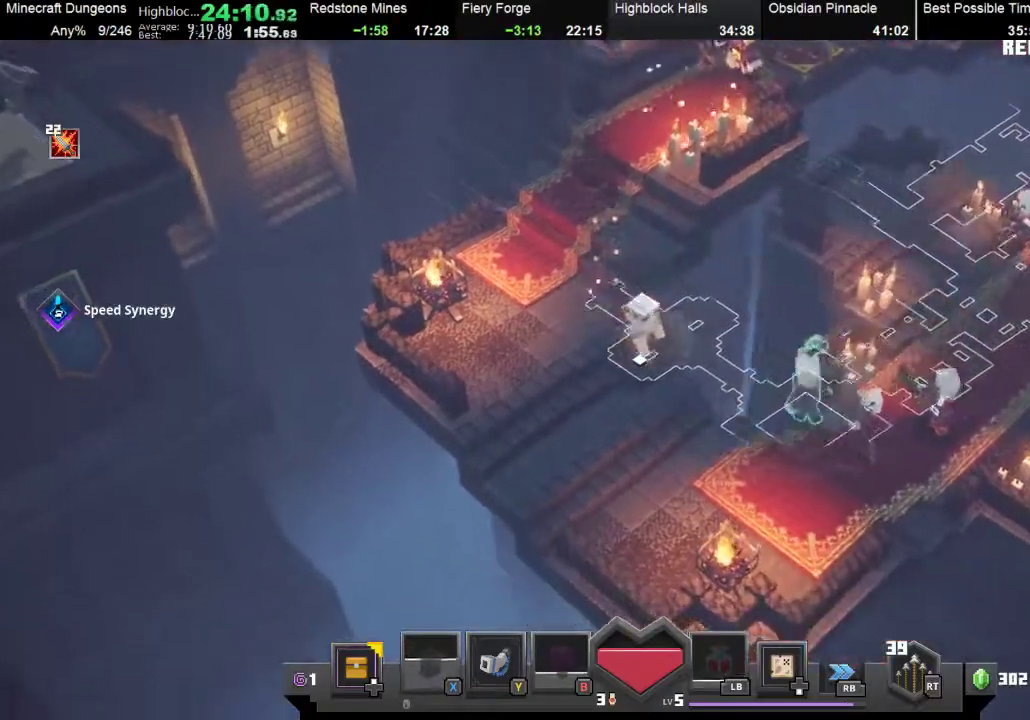
{"buttons": [], "left_stick": "down", "events": [[267, "A", "down"], [300, "left_stick", "right"], [400, "A", "up"], [433, "left_stick", "down"]]}
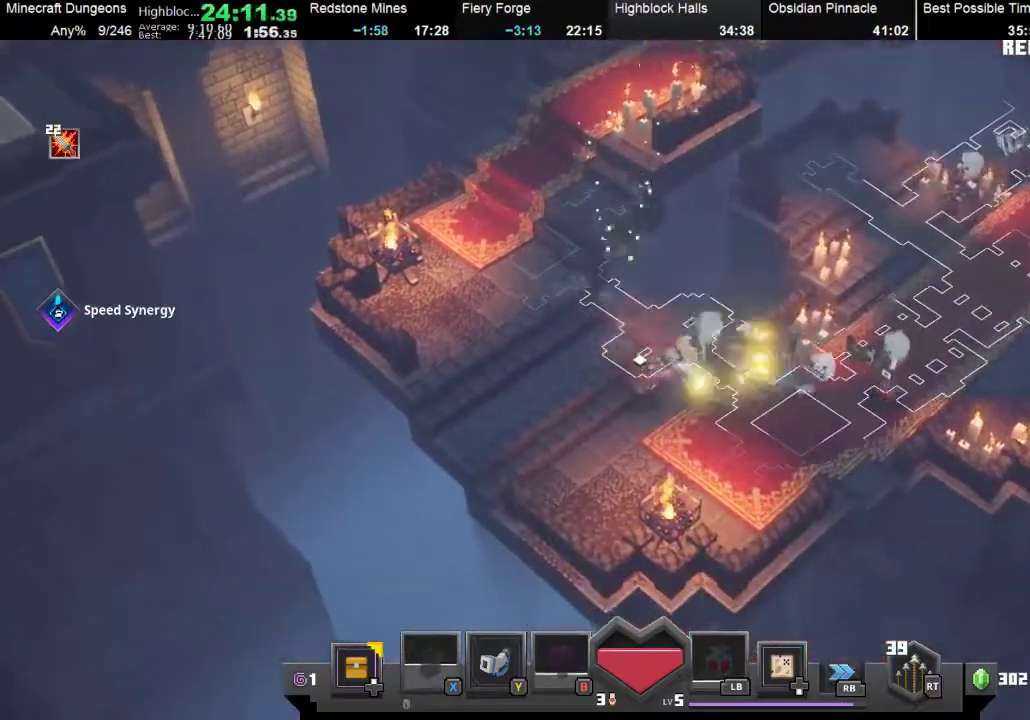
{"buttons": [], "left_stick": "up-left", "events": [[33, "left_stick", "down-left"], [100, "left_stick", "left"], [167, "left_stick", "up-left"]]}
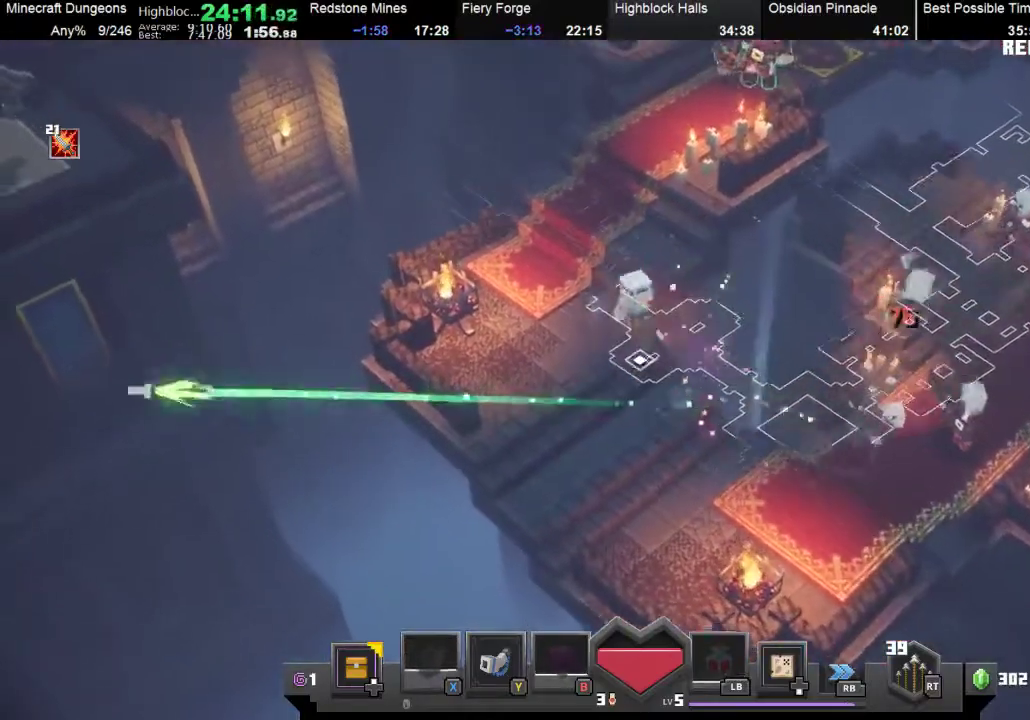
{"buttons": [], "left_stick": "up", "events": [[133, "left_stick", "up"]]}
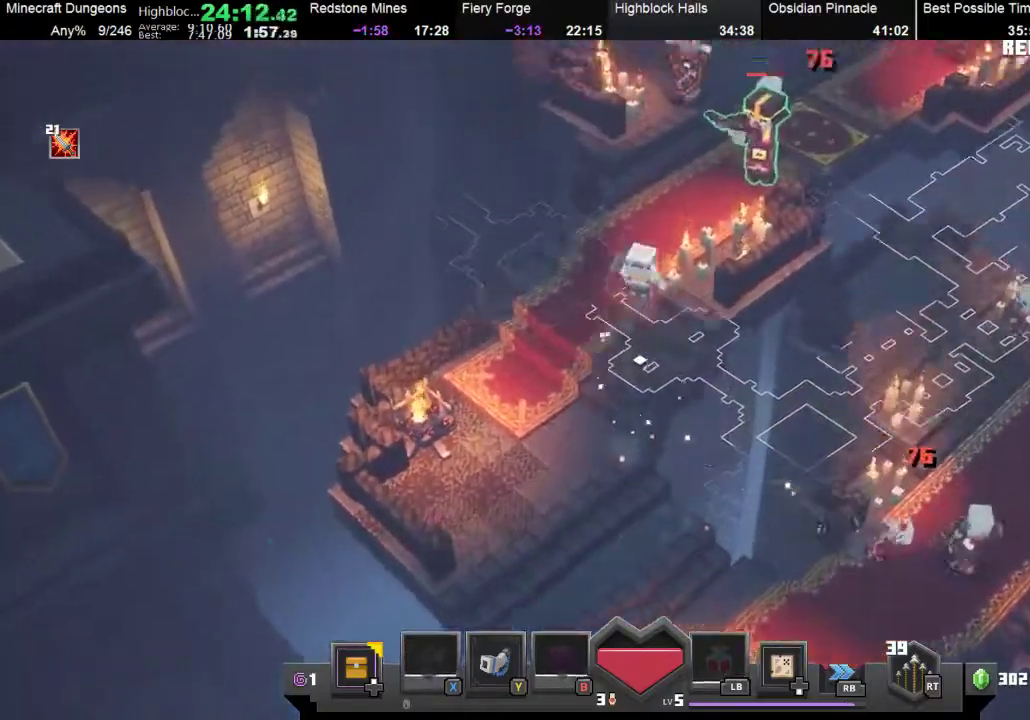
{"buttons": [], "left_stick": "up-right", "events": [[133, "Y", "down"], [267, "Y", "up"], [433, "left_stick", "up-right"]]}
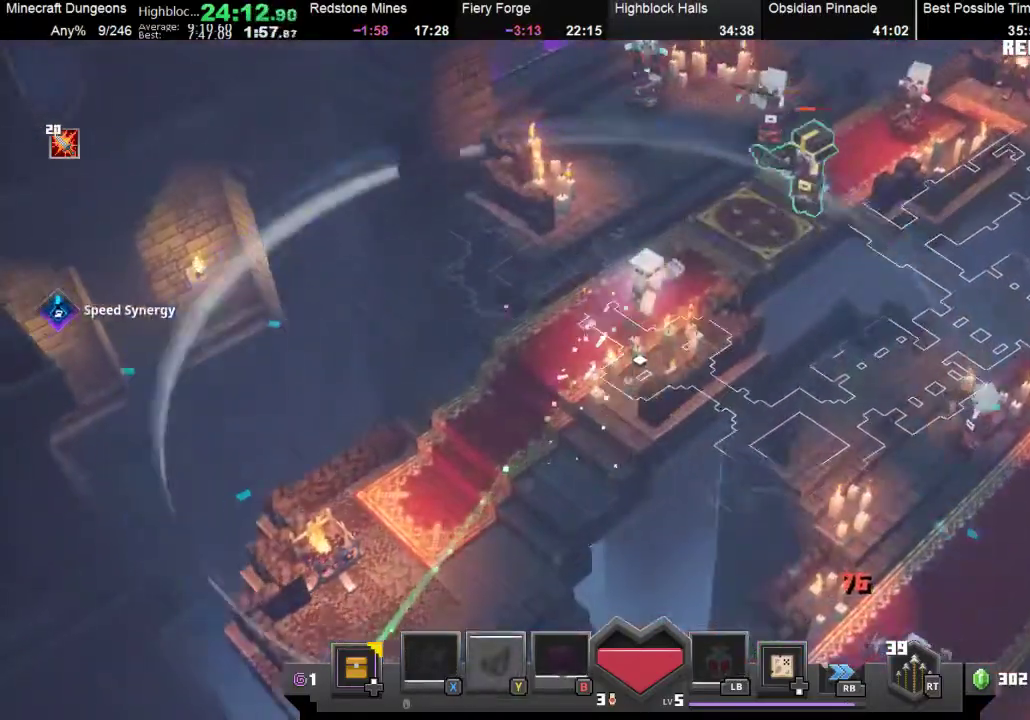
{"buttons": ["A"], "left_stick": "up-right", "events": [[467, "A", "down"]]}
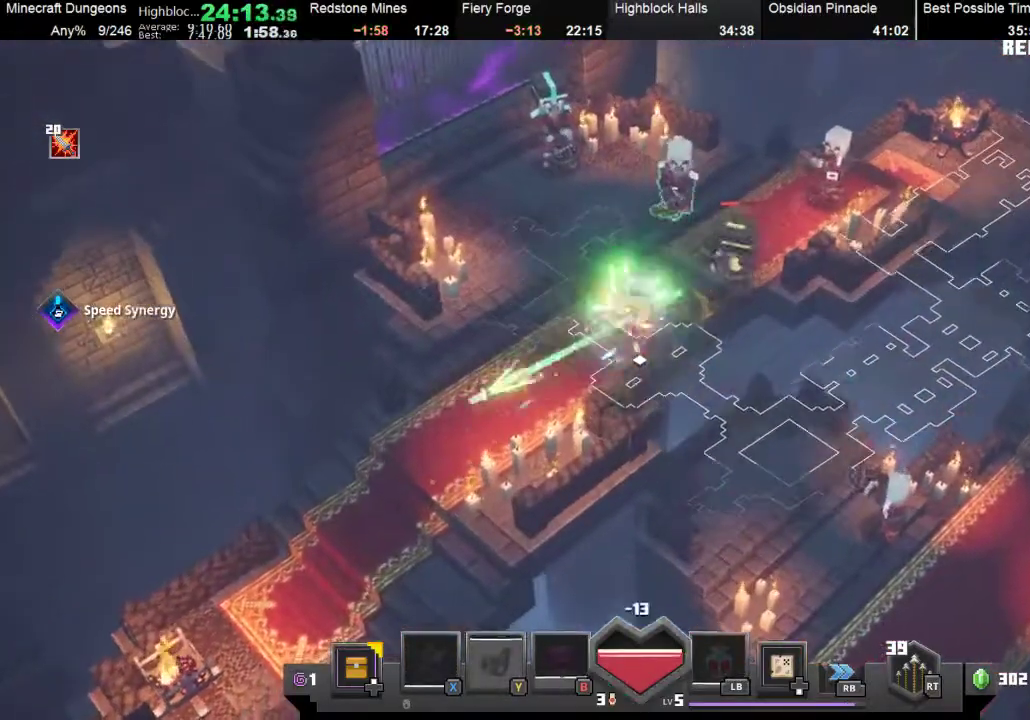
{"buttons": [], "left_stick": "up-left", "events": [[167, "A", "up"], [200, "left_stick", "up"], [267, "left_stick", "up-left"]]}
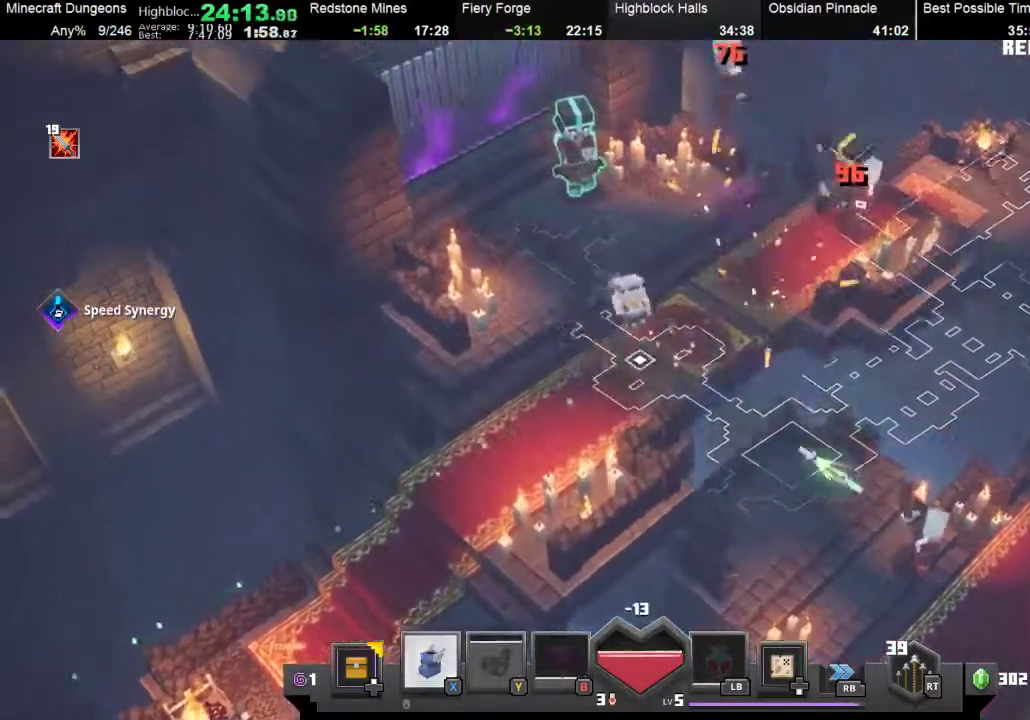
{"buttons": ["A"], "left_stick": "up", "events": [[67, "left_stick", "up"], [367, "A", "down"]]}
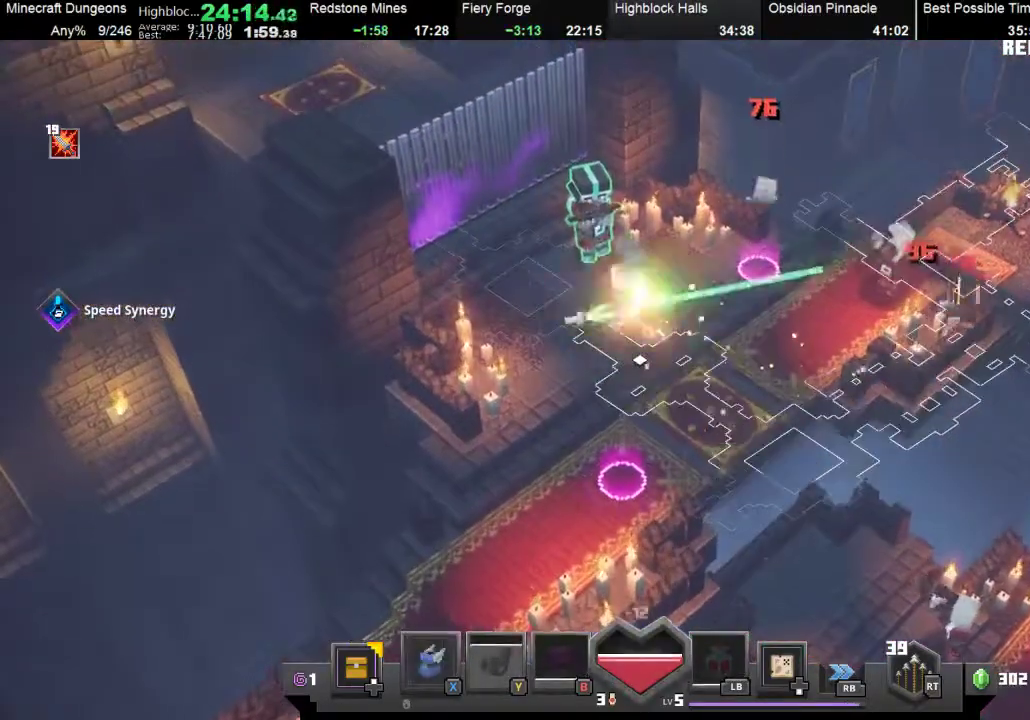
{"buttons": [], "left_stick": "up-left", "events": [[133, "left_stick", "up-left"], [200, "A", "up"], [400, "left_stick", "left"], [500, "left_stick", "up-left"]]}
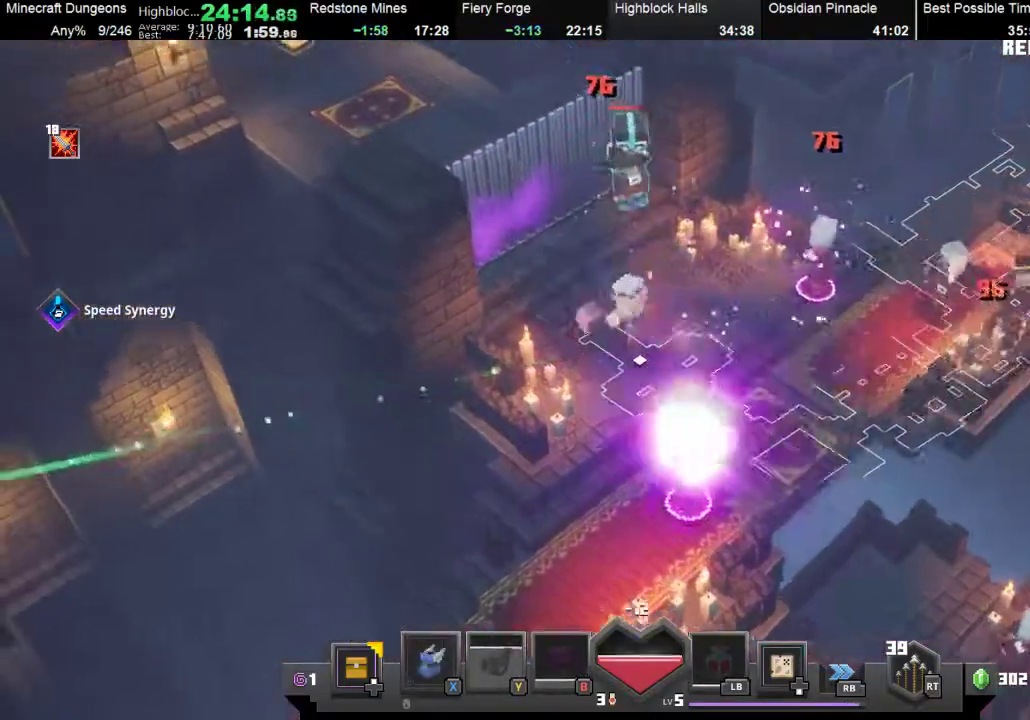
{"buttons": ["A"], "left_stick": "right", "events": [[167, "left_stick", "up"], [233, "left_stick", "up-right"], [300, "A", "down"], [333, "left_stick", "right"]]}